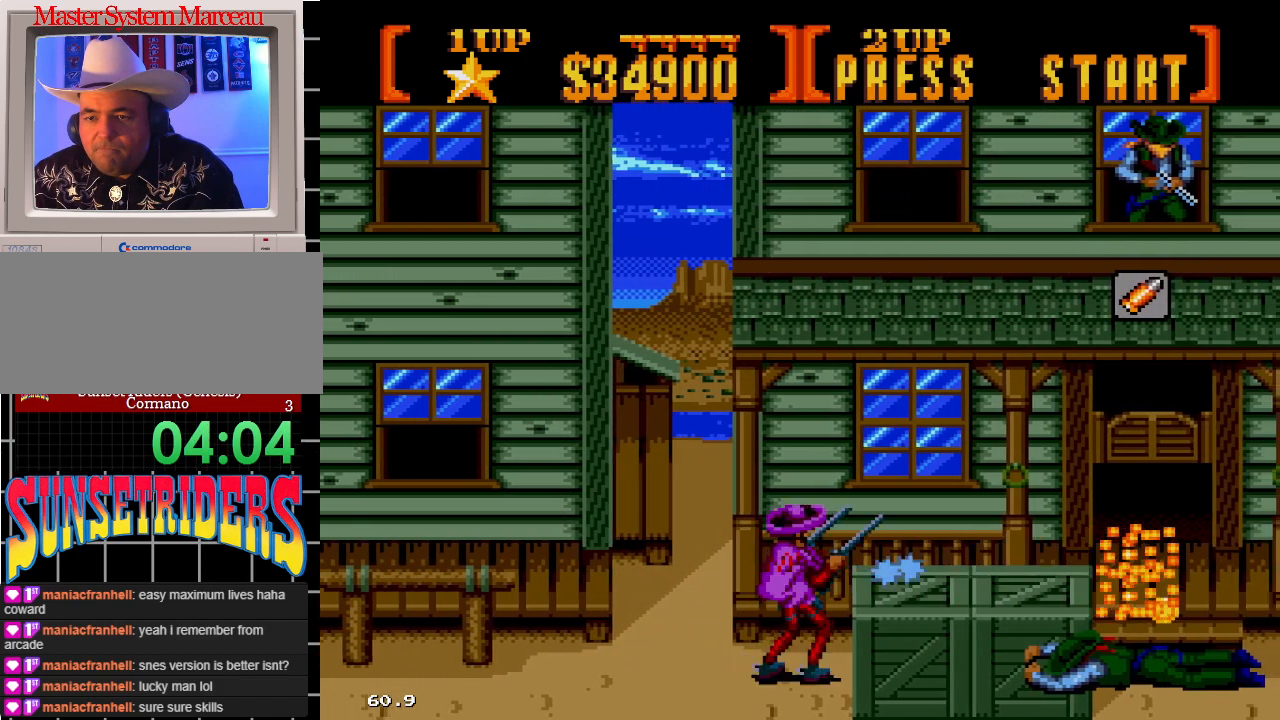
Gameplay with a controller; each line is a JSON object with the inputs held at the frame after it (dt_ms = milliseconds from this image to that frame). "events" lists button and stick changes between this image and that frame as [ms after this image, input, new state], when the widget could be followed in between. Not read: L3 R3.
{"dt_ms": 500, "buttons": ["A", "DPAD_UP"], "events": [[483, "DPAD_RIGHT", "up"]]}
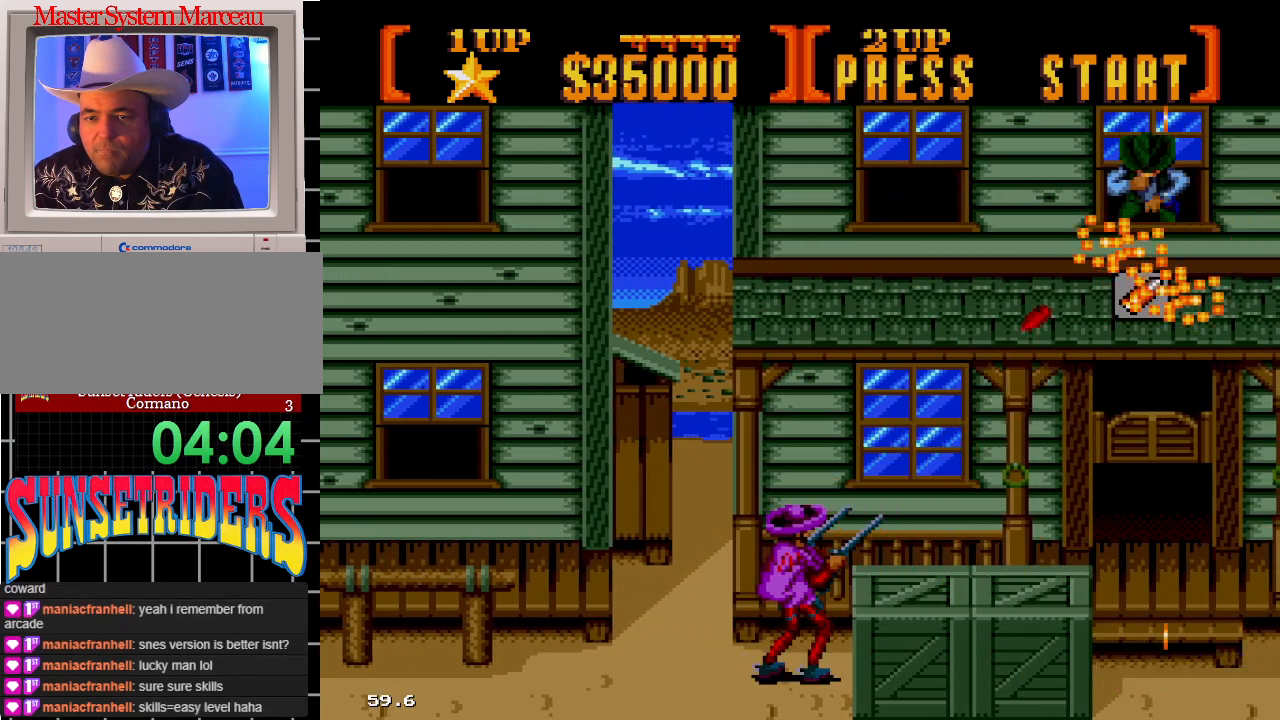
{"dt_ms": 500, "buttons": ["DPAD_UP", "DPAD_LEFT"]}
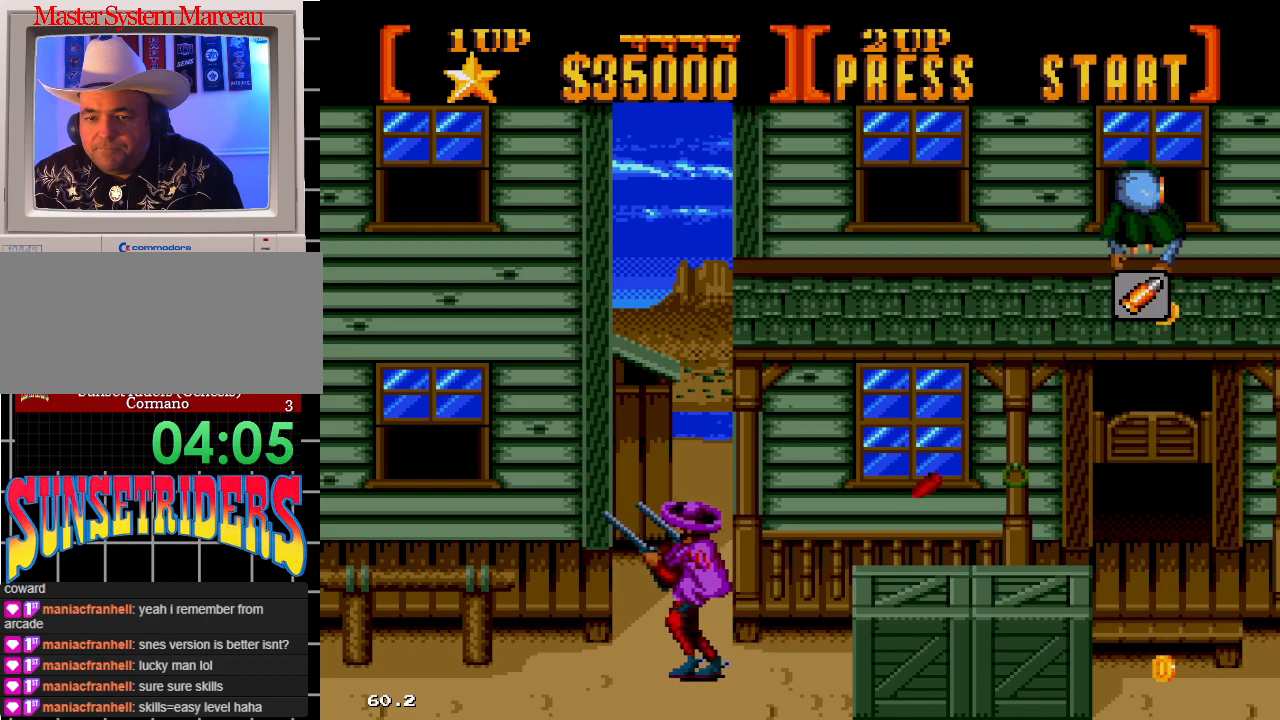
{"dt_ms": 500, "buttons": ["C", "DPAD_RIGHT"], "events": [[333, "DPAD_LEFT", "up"], [367, "DPAD_UP", "up"], [500, "C", "down"], [500, "DPAD_RIGHT", "down"]]}
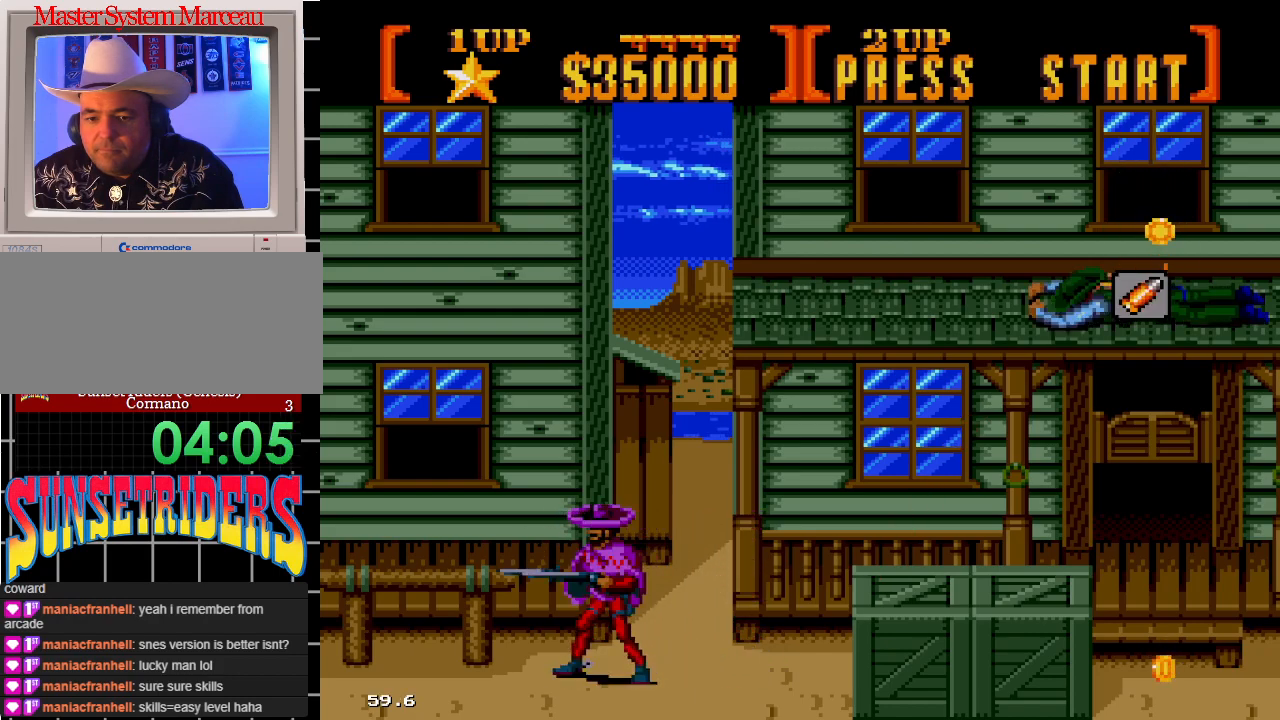
{"dt_ms": 500, "buttons": ["DPAD_RIGHT"], "events": [[167, "C", "up"]]}
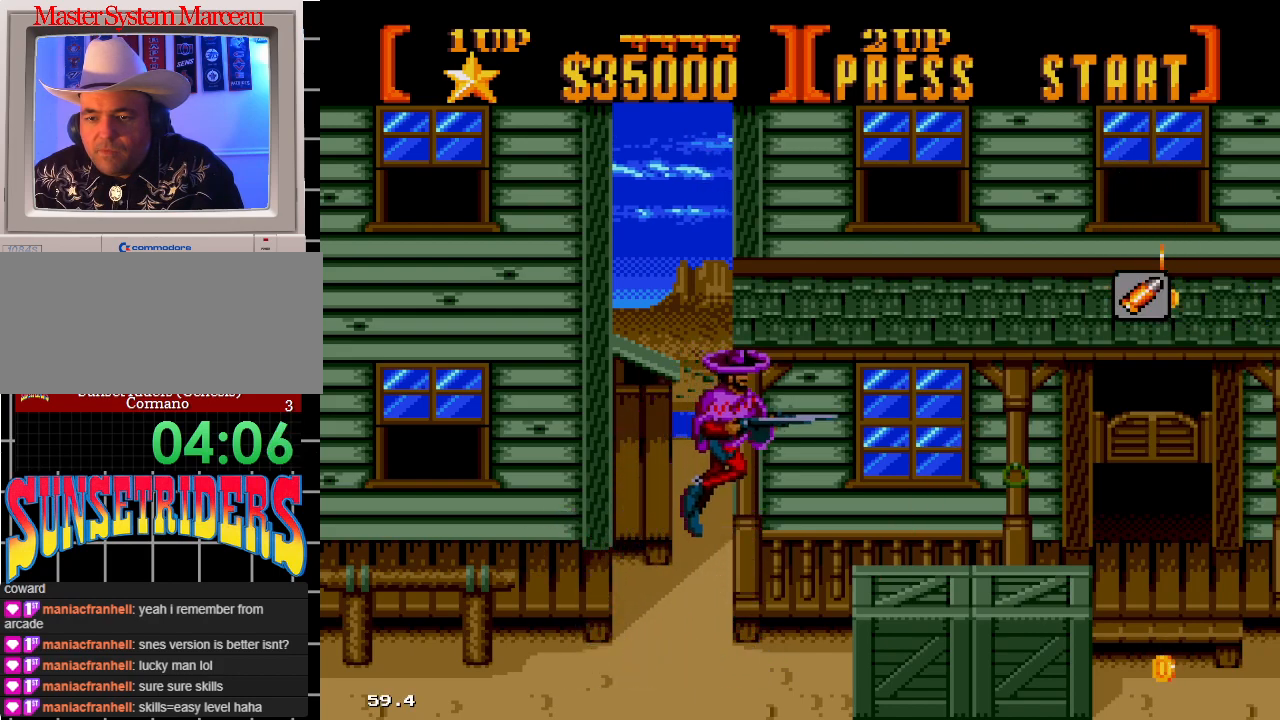
{"dt_ms": 500, "buttons": ["DPAD_RIGHT"], "events": [[350, "C", "down"], [450, "C", "up"]]}
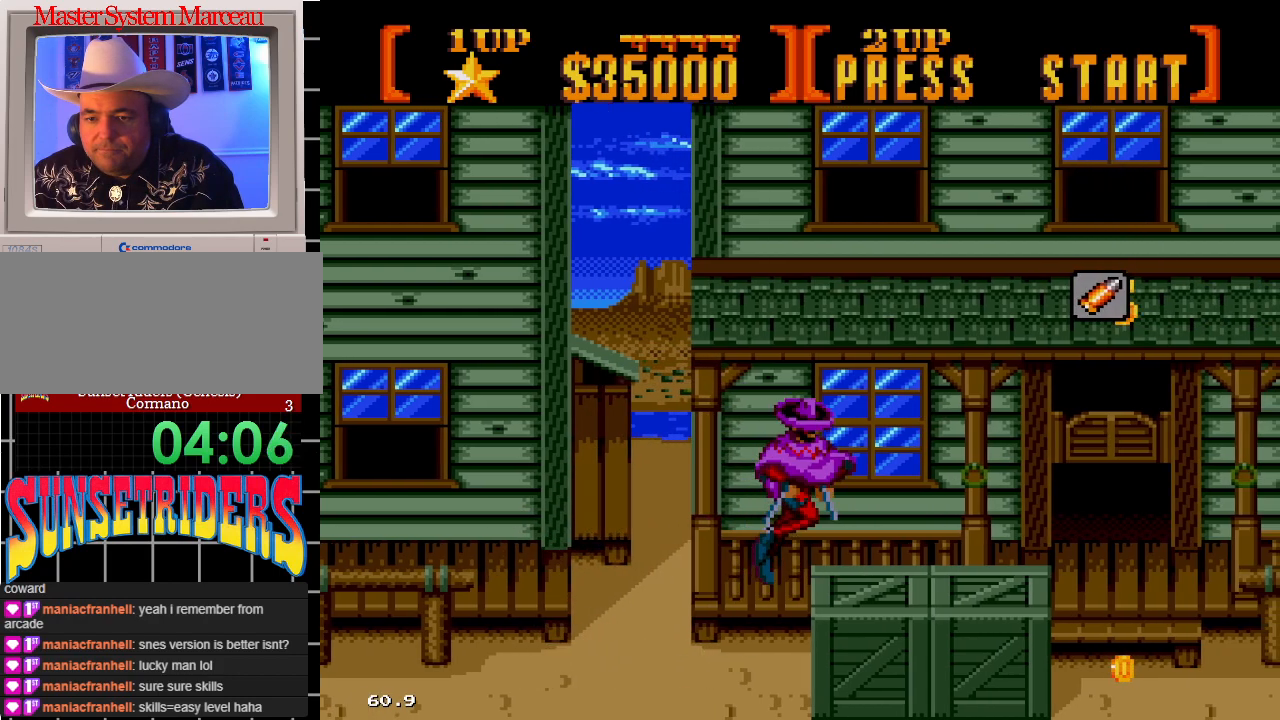
{"dt_ms": 500, "buttons": [], "events": [[217, "DPAD_RIGHT", "up"]]}
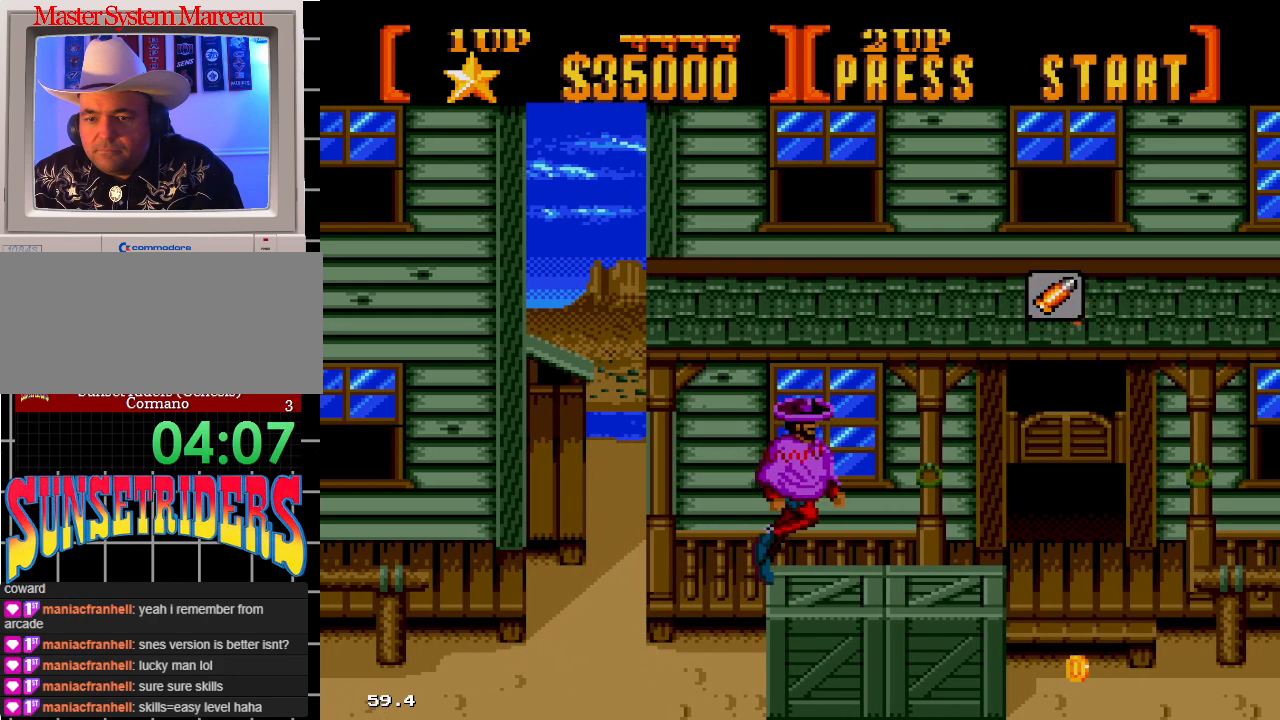
{"dt_ms": 500, "buttons": ["A", "DPAD_RIGHT"], "events": [[217, "DPAD_RIGHT", "down"], [317, "A", "down"], [417, "DPAD_UP", "down"], [483, "DPAD_UP", "up"]]}
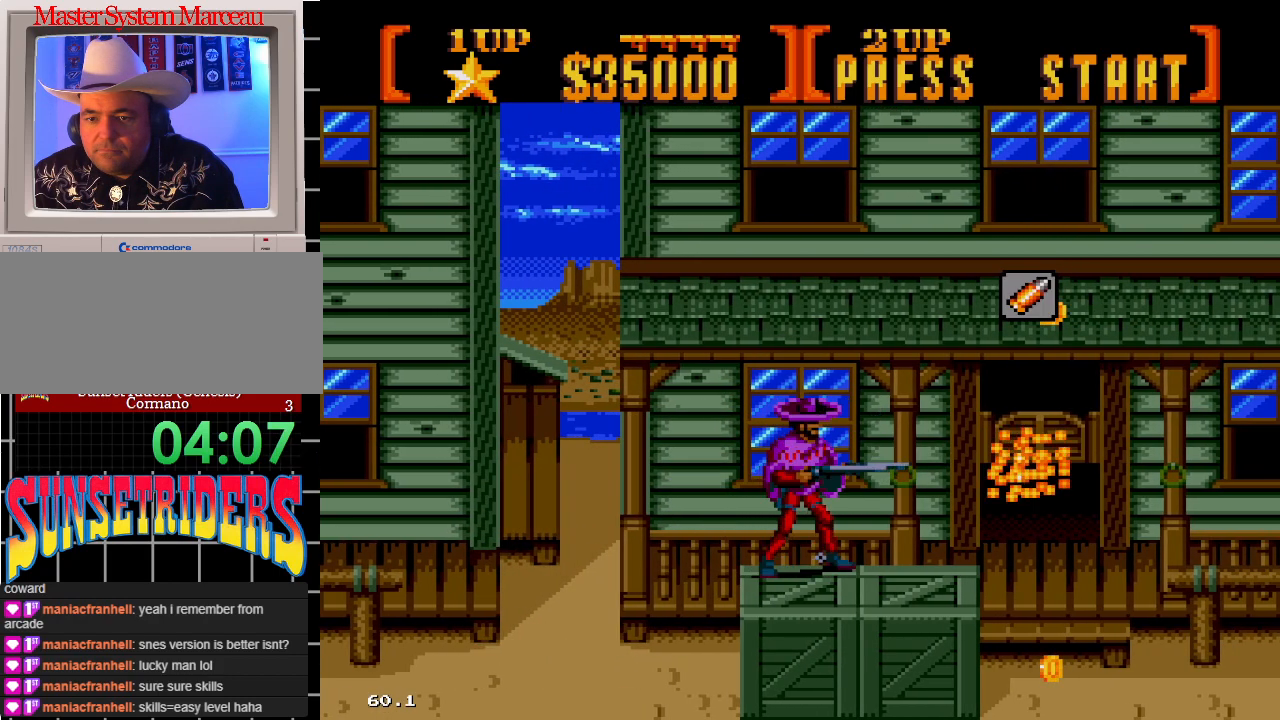
{"dt_ms": 500, "buttons": ["A", "DPAD_RIGHT"], "events": [[150, "A", "up"], [383, "A", "down"]]}
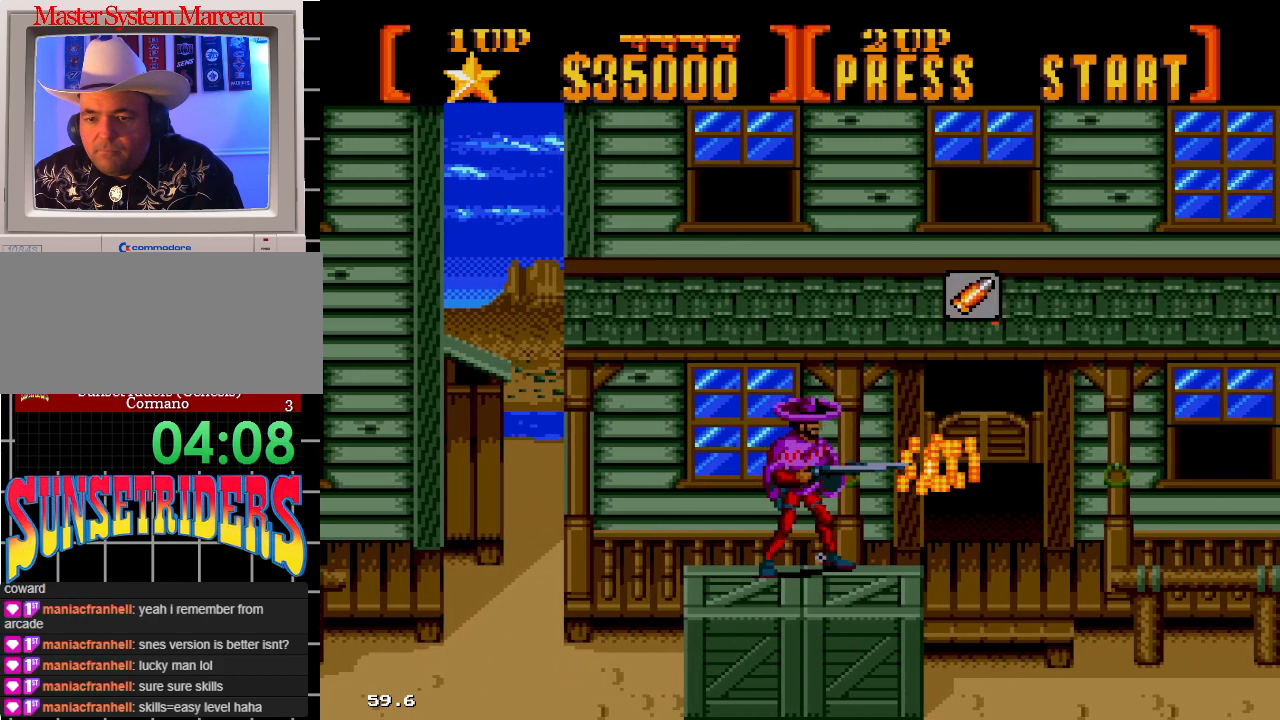
{"dt_ms": 500, "buttons": ["A", "DPAD_RIGHT"], "events": [[267, "A", "up"], [417, "A", "down"]]}
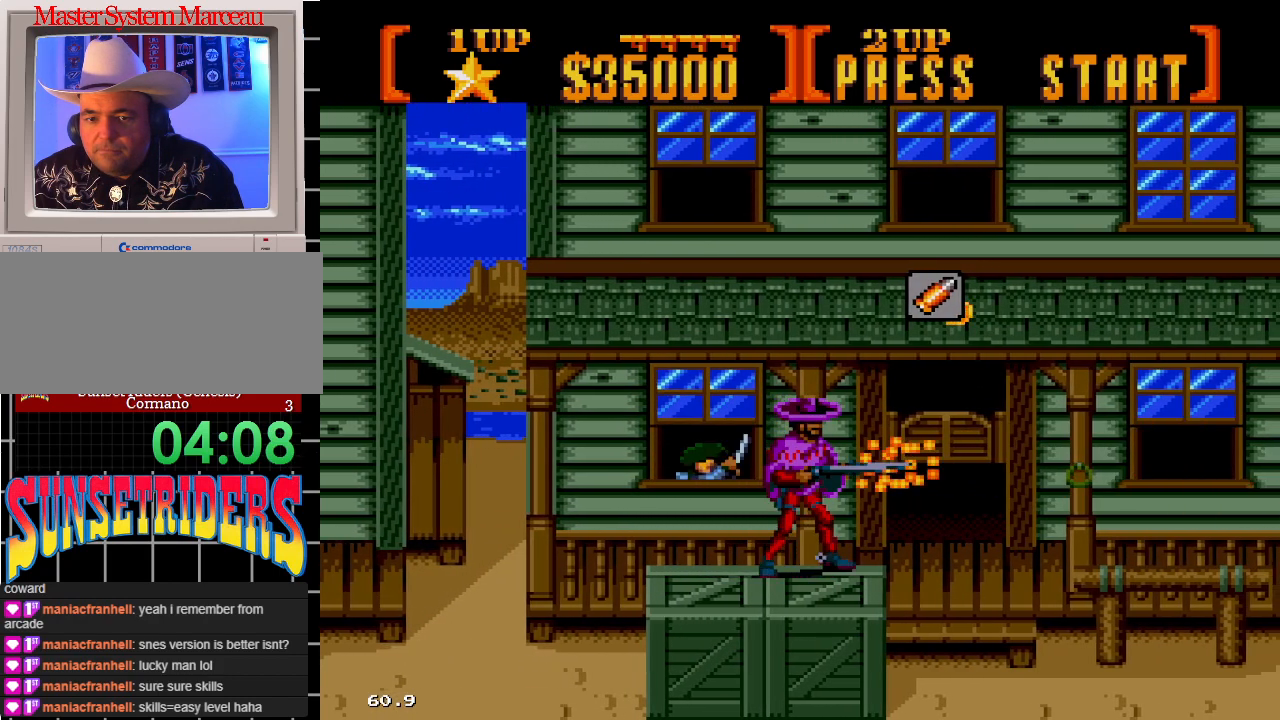
{"dt_ms": 1000, "buttons": ["A", "DPAD_UP", "DPAD_RIGHT"]}
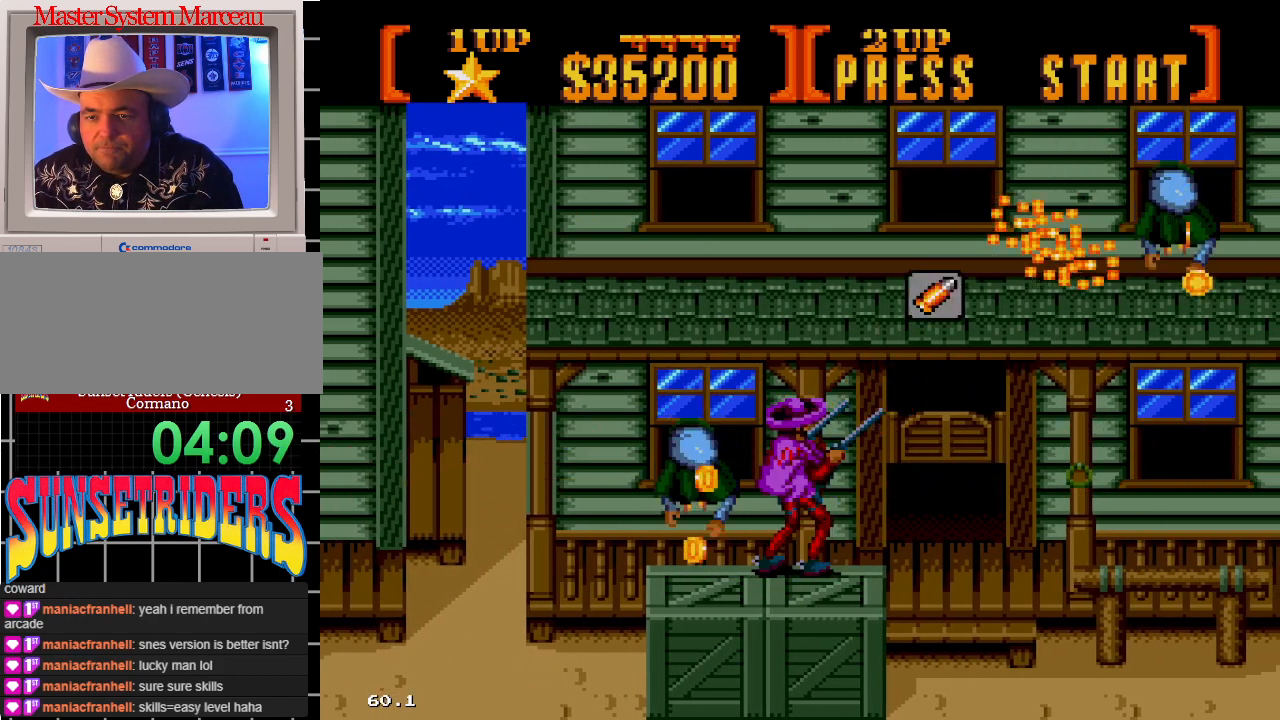
{"dt_ms": 500, "buttons": [], "events": [[167, "DPAD_RIGHT", "up"], [233, "A", "up"], [233, "DPAD_UP", "up"]]}
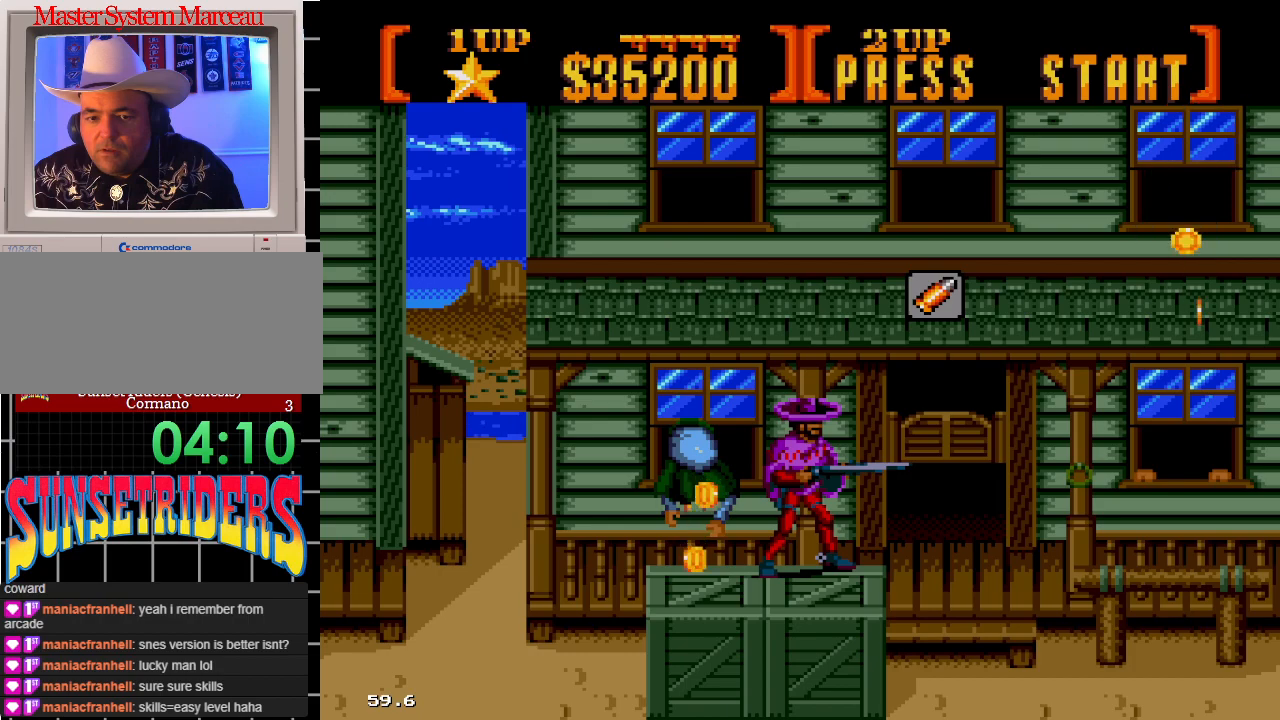
{"dt_ms": 500, "buttons": ["DPAD_UP", "DPAD_RIGHT"], "events": [[483, "DPAD_RIGHT", "down"], [483, "DPAD_UP", "down"]]}
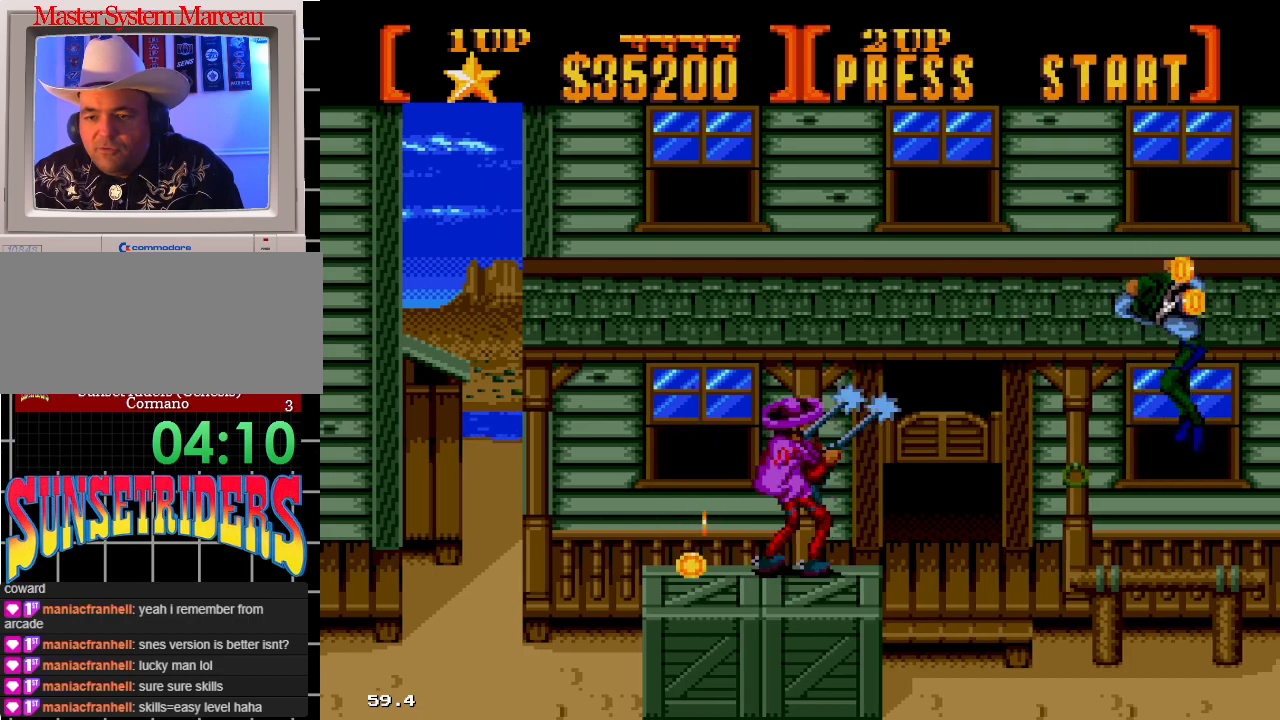
{"dt_ms": 1000, "buttons": ["A", "DPAD_DOWN", "DPAD_RIGHT"]}
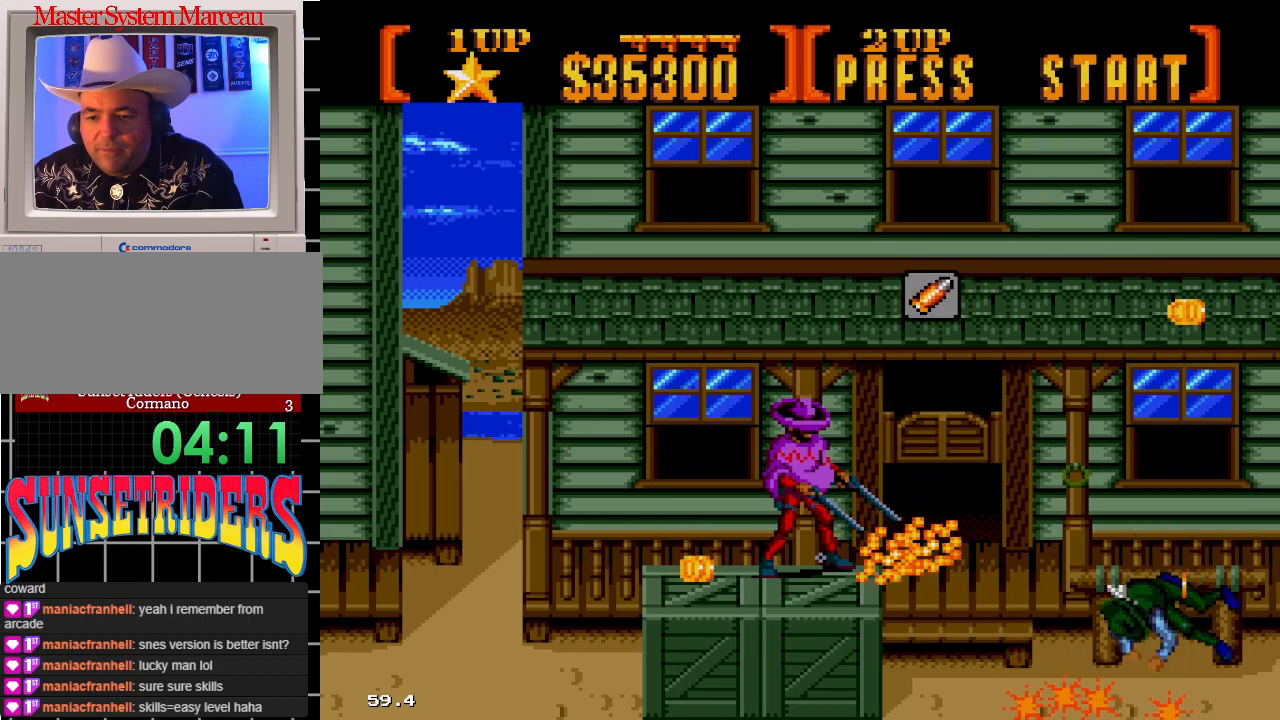
{"dt_ms": 500, "buttons": ["DPAD_RIGHT"], "events": [[150, "DPAD_DOWN", "up"], [183, "DPAD_RIGHT", "up"], [217, "A", "up"], [483, "DPAD_RIGHT", "down"]]}
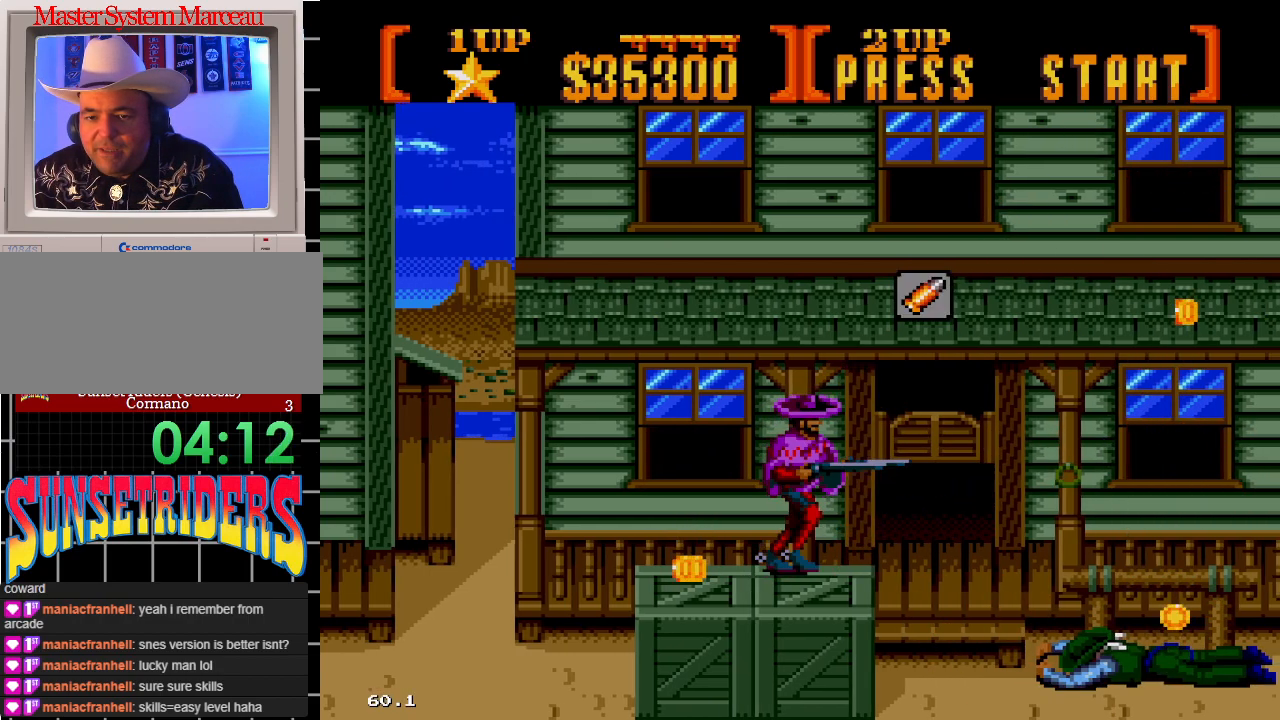
{"dt_ms": 500, "buttons": ["C", "DPAD_UP"], "events": [[117, "DPAD_RIGHT", "up"], [167, "DPAD_RIGHT", "down"], [183, "C", "down"], [200, "DPAD_UP", "down"], [433, "DPAD_RIGHT", "up"]]}
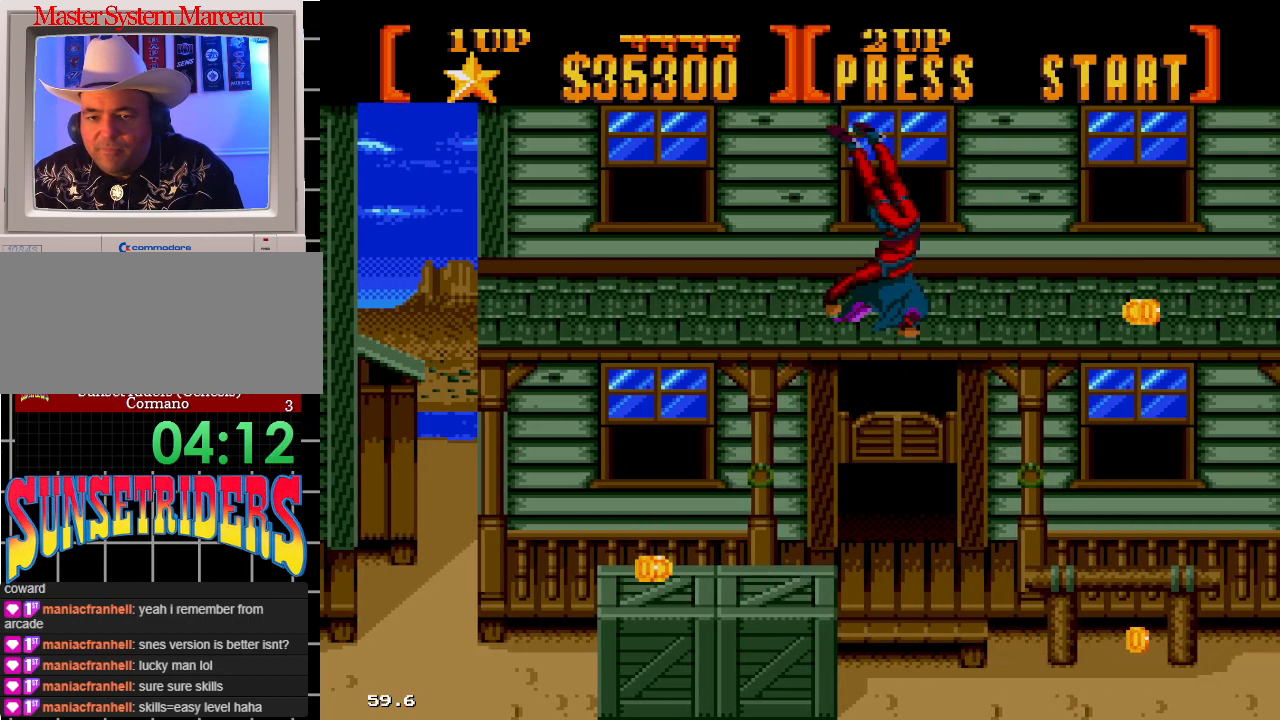
{"dt_ms": 500, "buttons": ["DPAD_RIGHT"], "events": [[17, "DPAD_UP", "up"], [67, "C", "up"], [500, "DPAD_RIGHT", "down"]]}
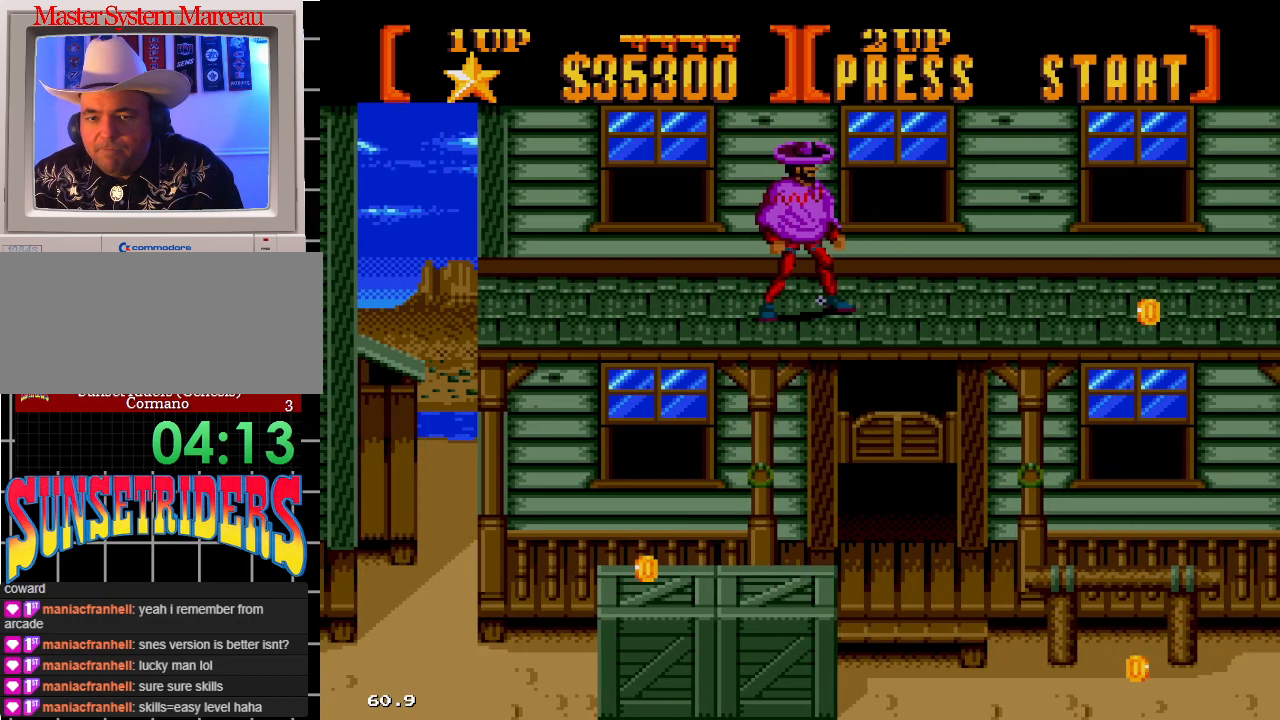
{"dt_ms": 500, "buttons": [], "events": [[150, "DPAD_RIGHT", "up"]]}
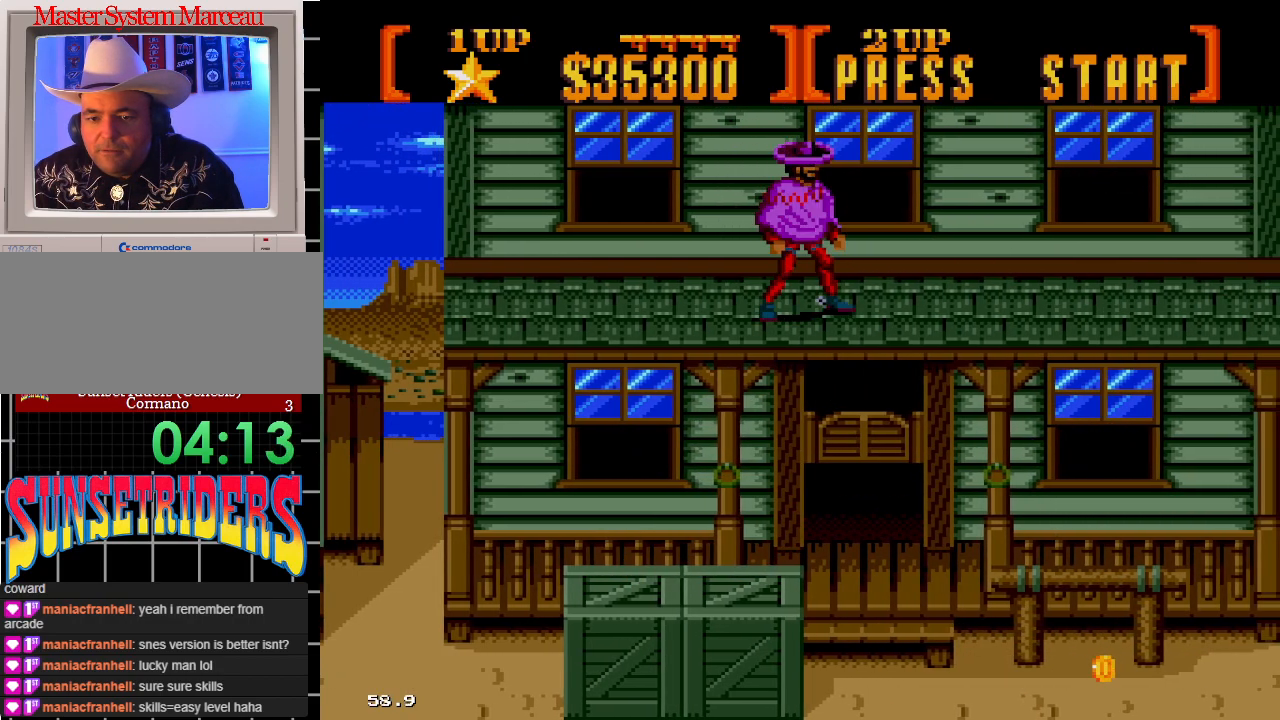
{"dt_ms": 500, "buttons": [], "events": [[50, "DPAD_RIGHT", "down"], [200, "DPAD_RIGHT", "up"]]}
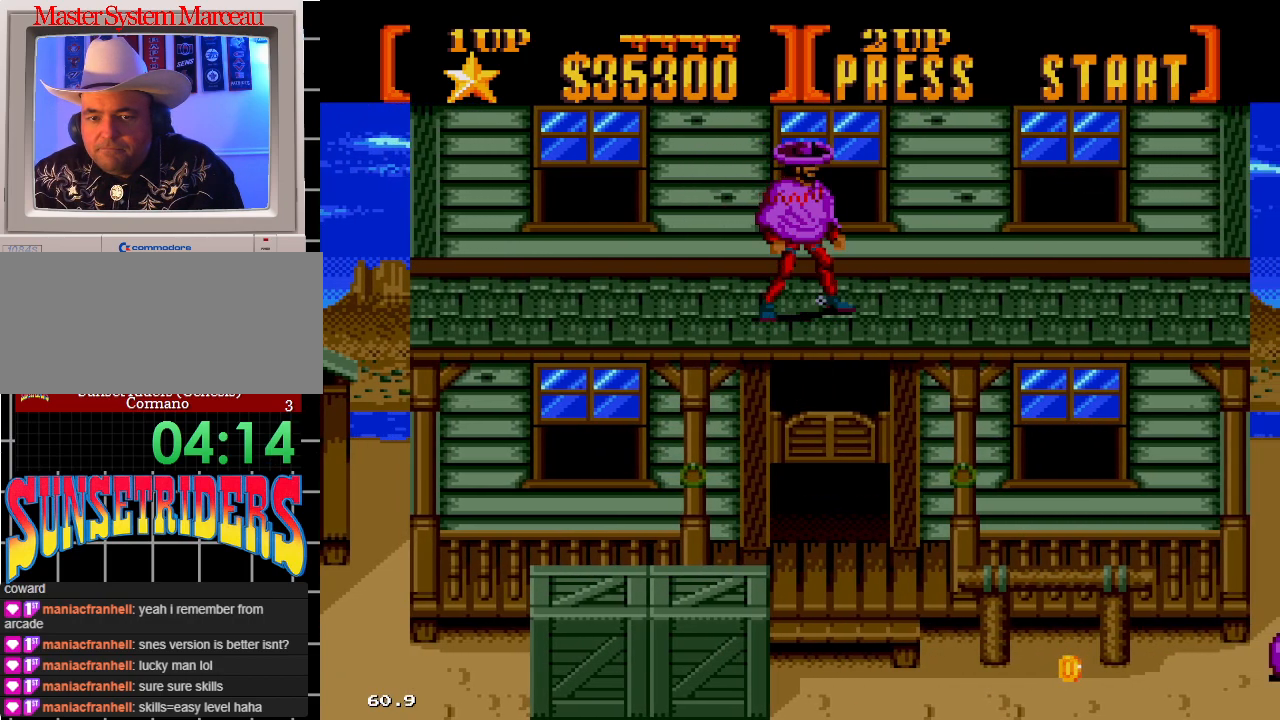
{"dt_ms": 500, "buttons": ["DPAD_RIGHT"]}
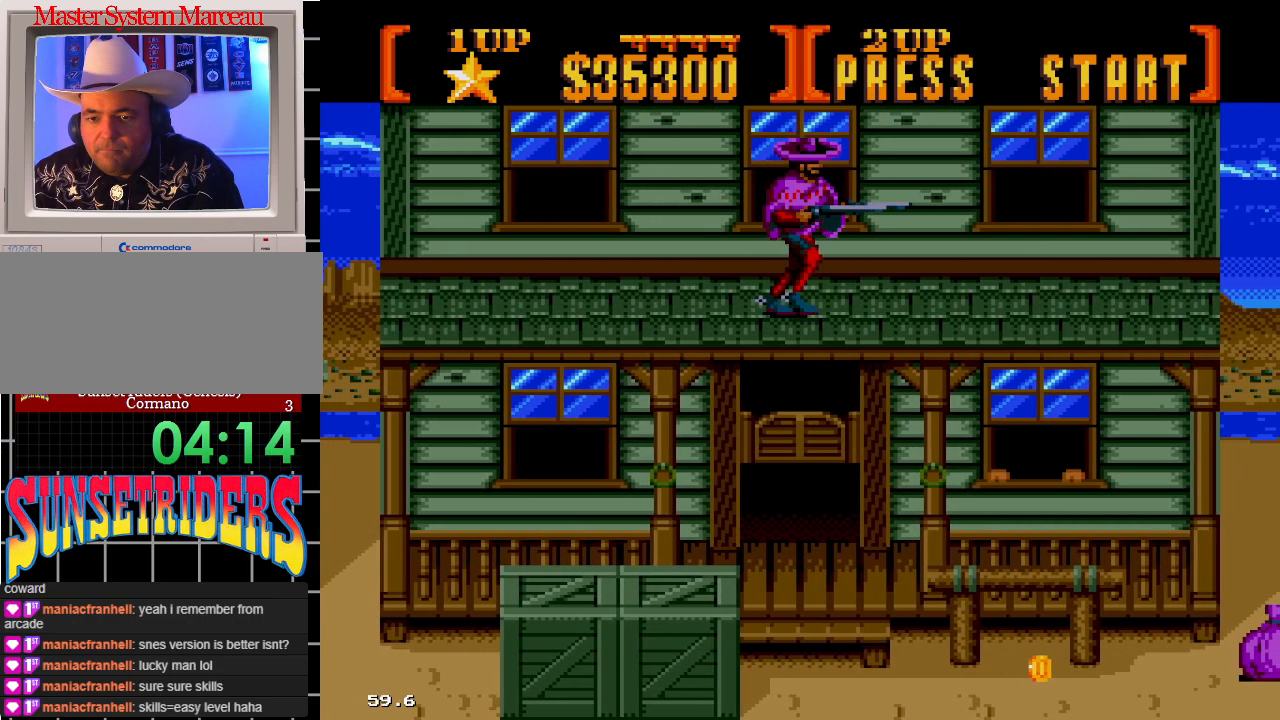
{"dt_ms": 500, "buttons": ["A", "DPAD_DOWN", "DPAD_RIGHT"], "events": [[167, "DPAD_RIGHT", "up"], [417, "DPAD_DOWN", "down"], [467, "DPAD_RIGHT", "down"], [500, "A", "down"]]}
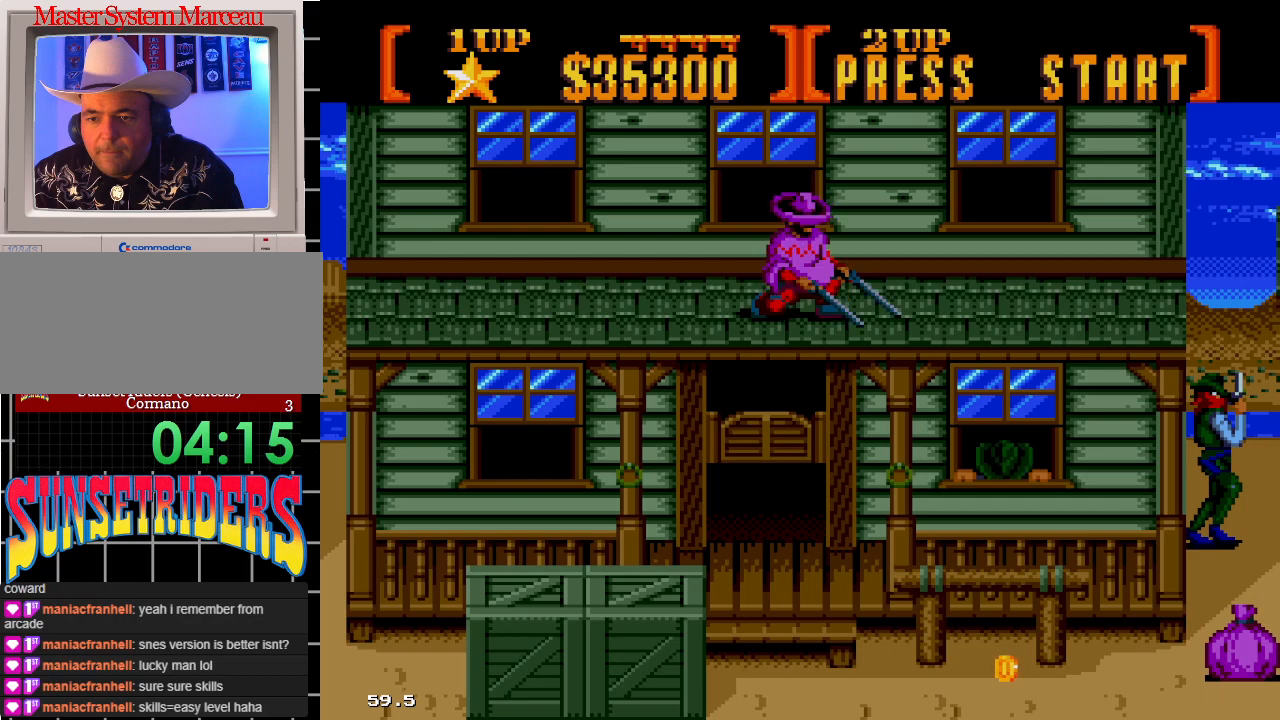
{"dt_ms": 500, "buttons": ["A", "DPAD_DOWN", "DPAD_RIGHT"], "events": []}
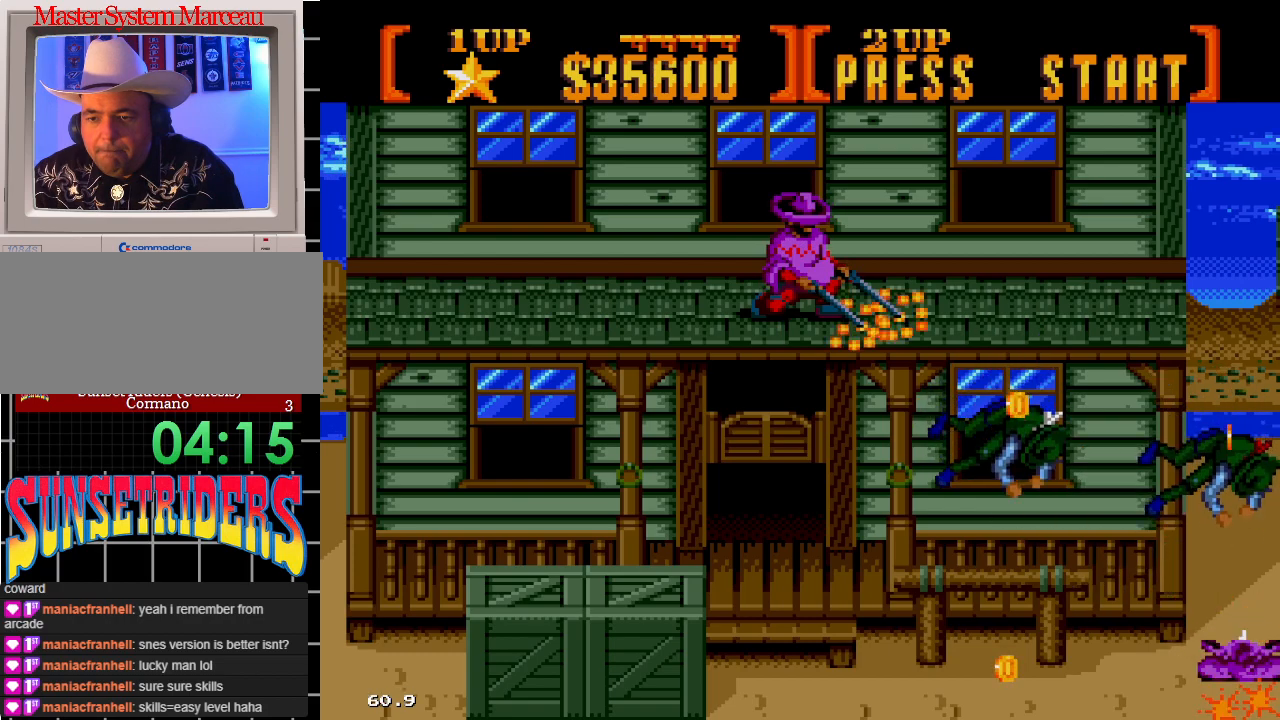
{"dt_ms": 500, "buttons": ["A", "DPAD_RIGHT"], "events": [[500, "DPAD_DOWN", "up"]]}
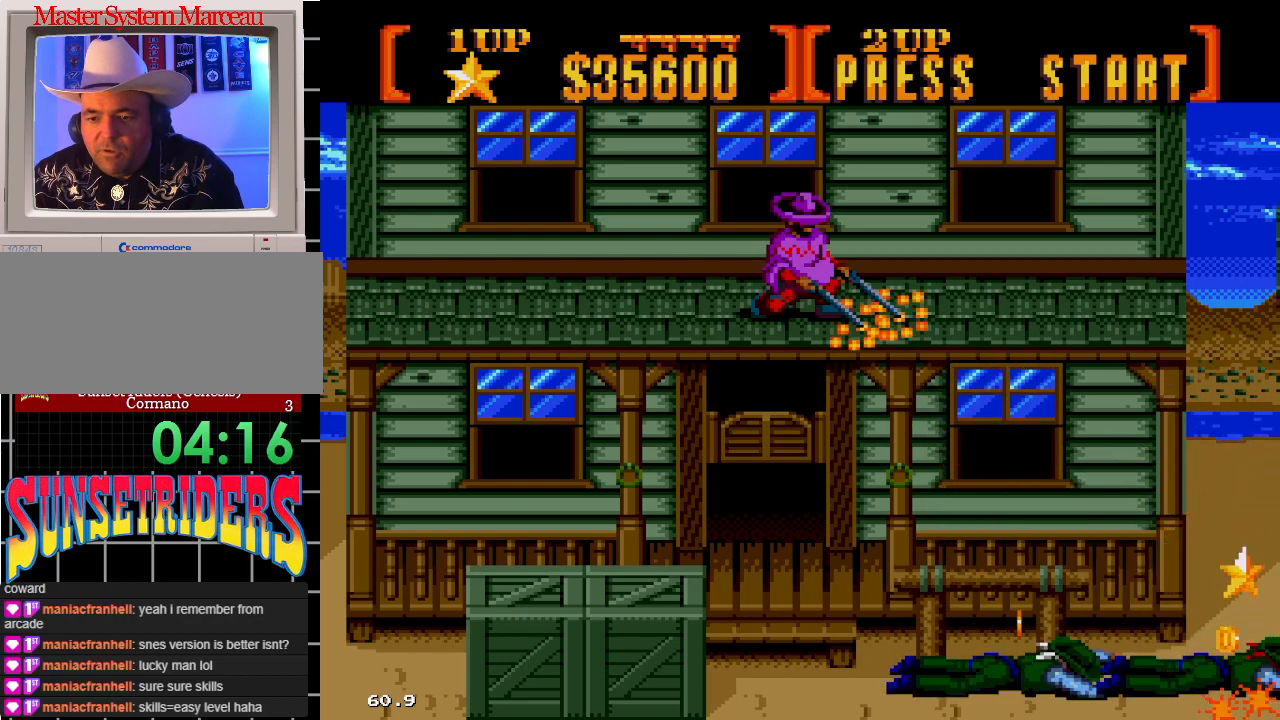
{"dt_ms": 500, "buttons": [], "events": [[17, "A", "up"], [17, "DPAD_RIGHT", "up"]]}
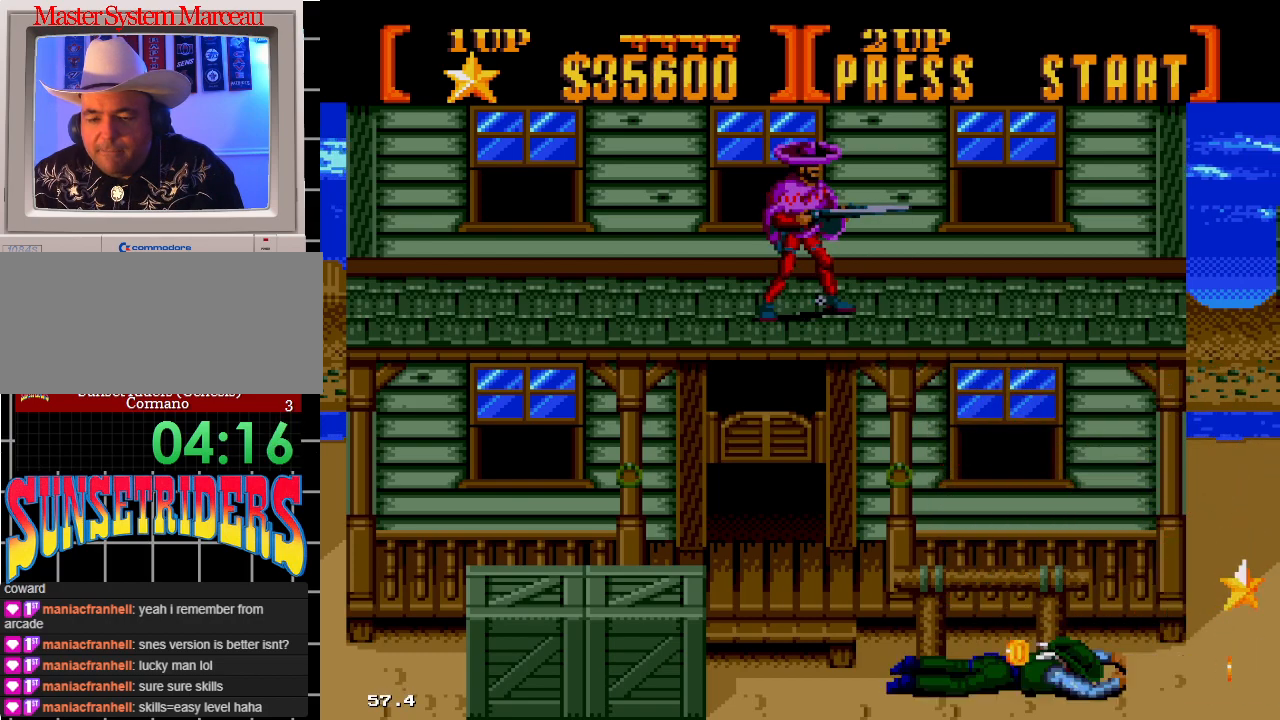
{"dt_ms": 500, "buttons": ["DPAD_RIGHT"], "events": [[367, "DPAD_RIGHT", "down"]]}
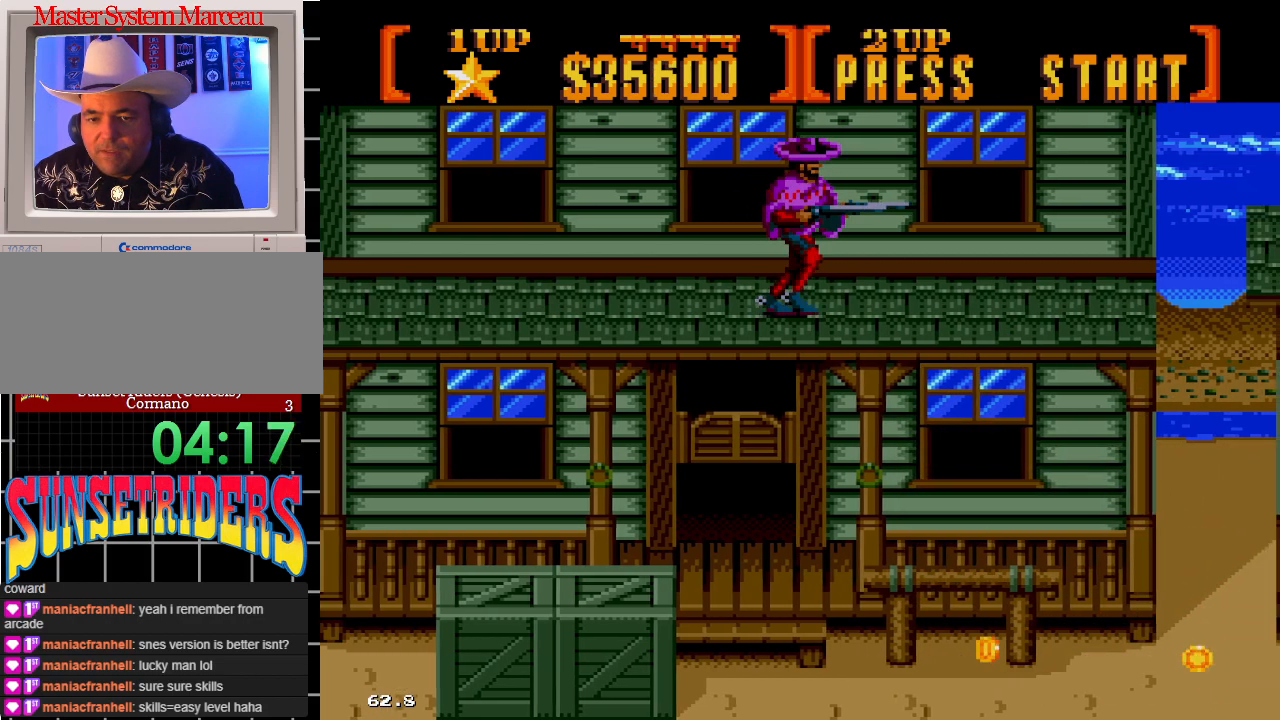
{"dt_ms": 500, "buttons": [], "events": [[67, "DPAD_RIGHT", "up"]]}
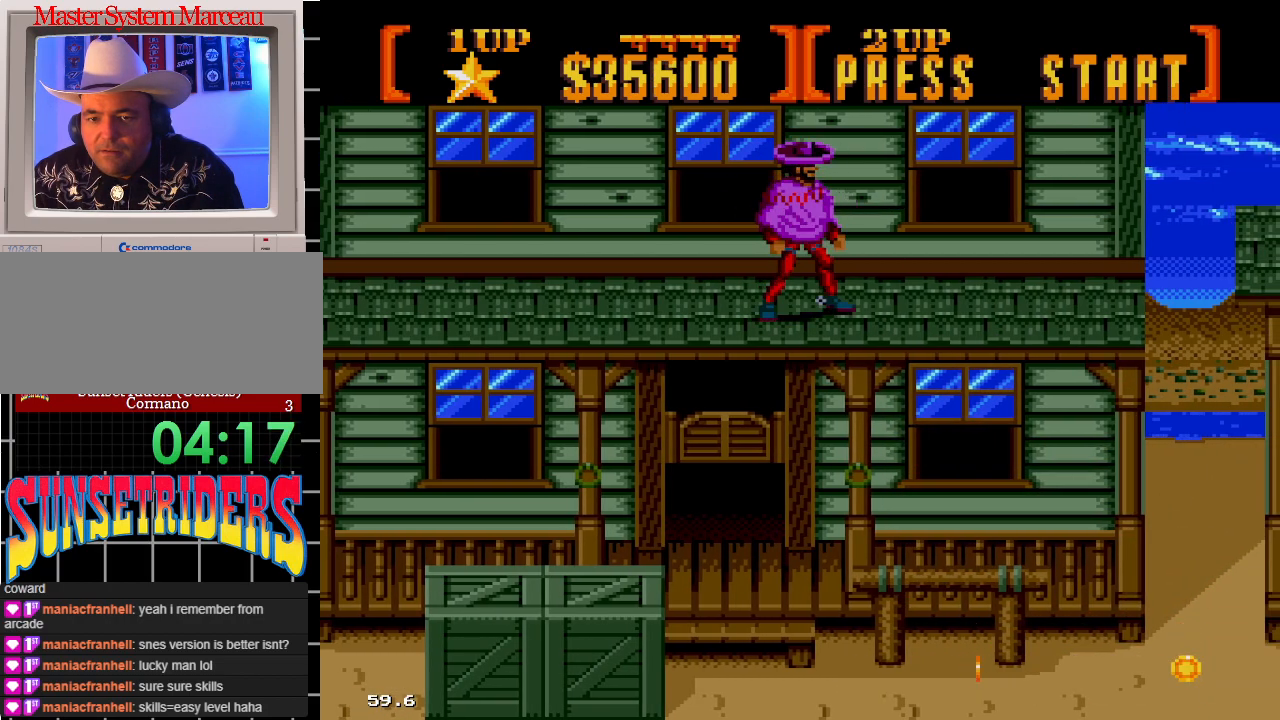
{"dt_ms": 500, "buttons": [], "events": [[267, "DPAD_RIGHT", "down"], [467, "DPAD_RIGHT", "up"]]}